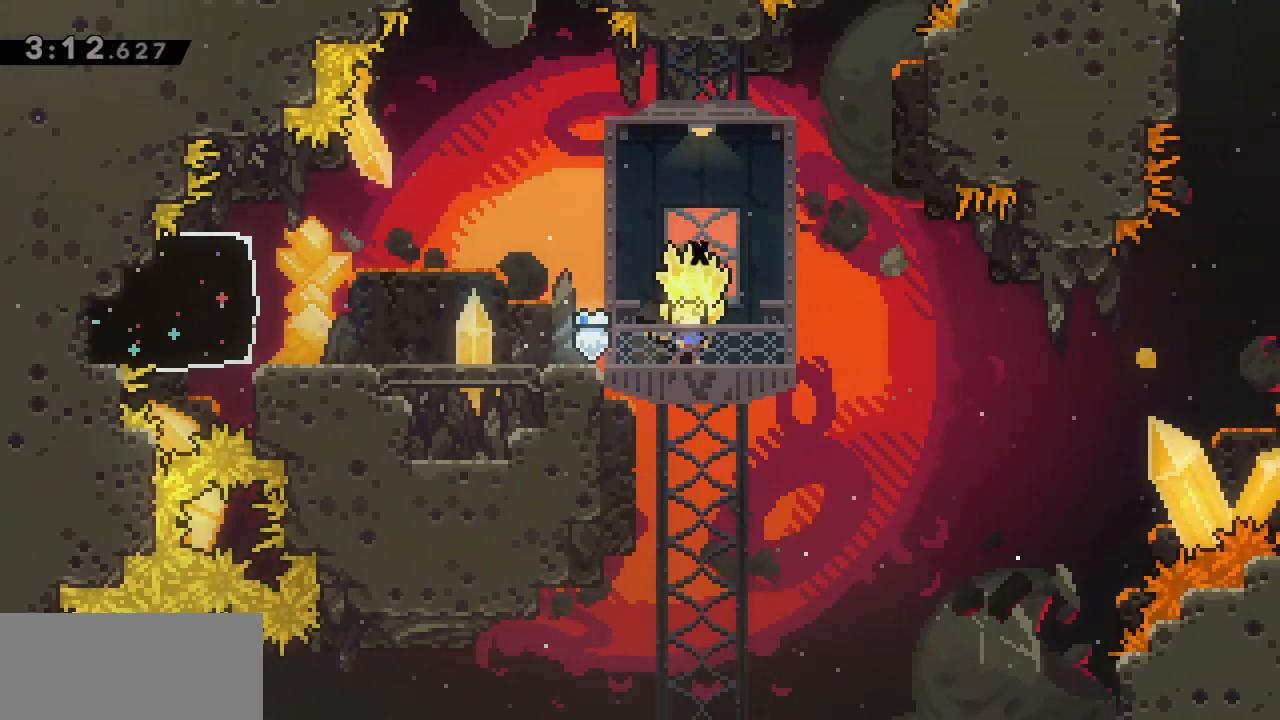
Gameplay with keyboard; each line is a JSON object with the keys held at the frame after it. "events" lists presses ("down") and releases ("up") of "a", "d", "g", "j", "s", "shift" and "w" between this image and that frame as [ms after this image, input, new state], when the widget could be followed in between. No other keys are recorded. Mouse input is not recorded. Not read: other_keys.
{"keys": [], "events": [[17, "g", "up"]]}
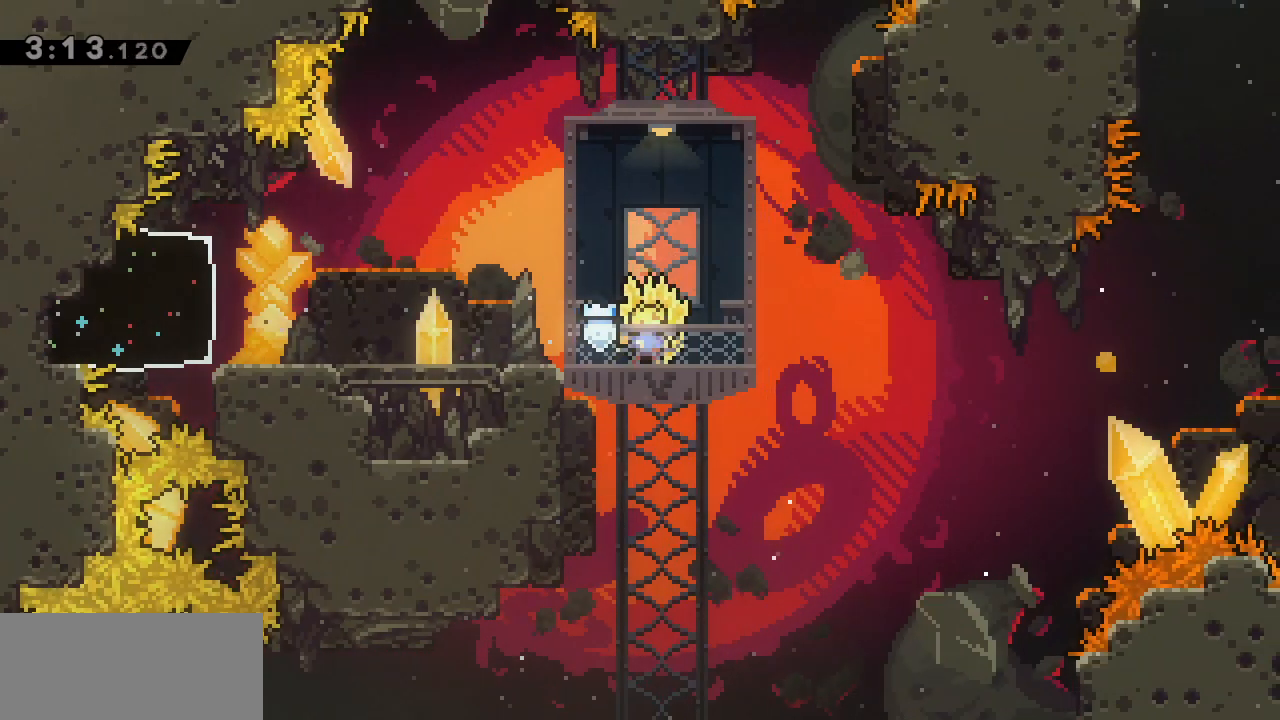
{"keys": [], "events": []}
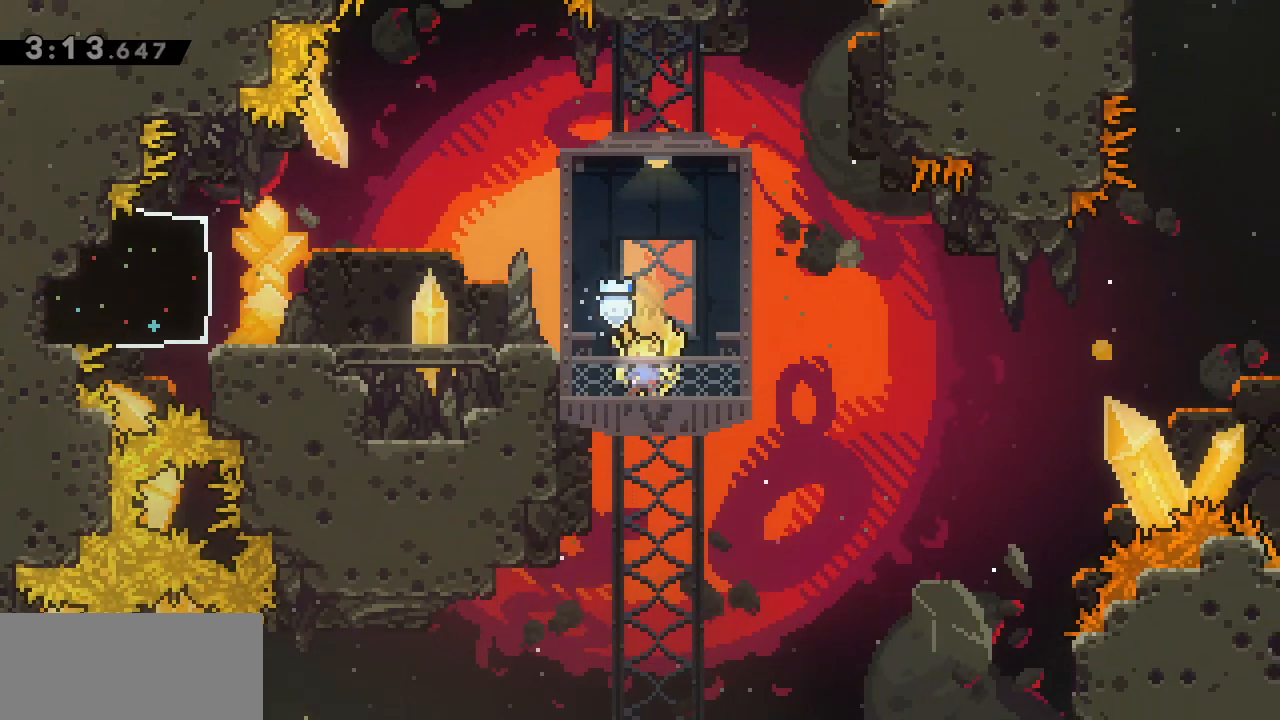
{"keys": [], "events": []}
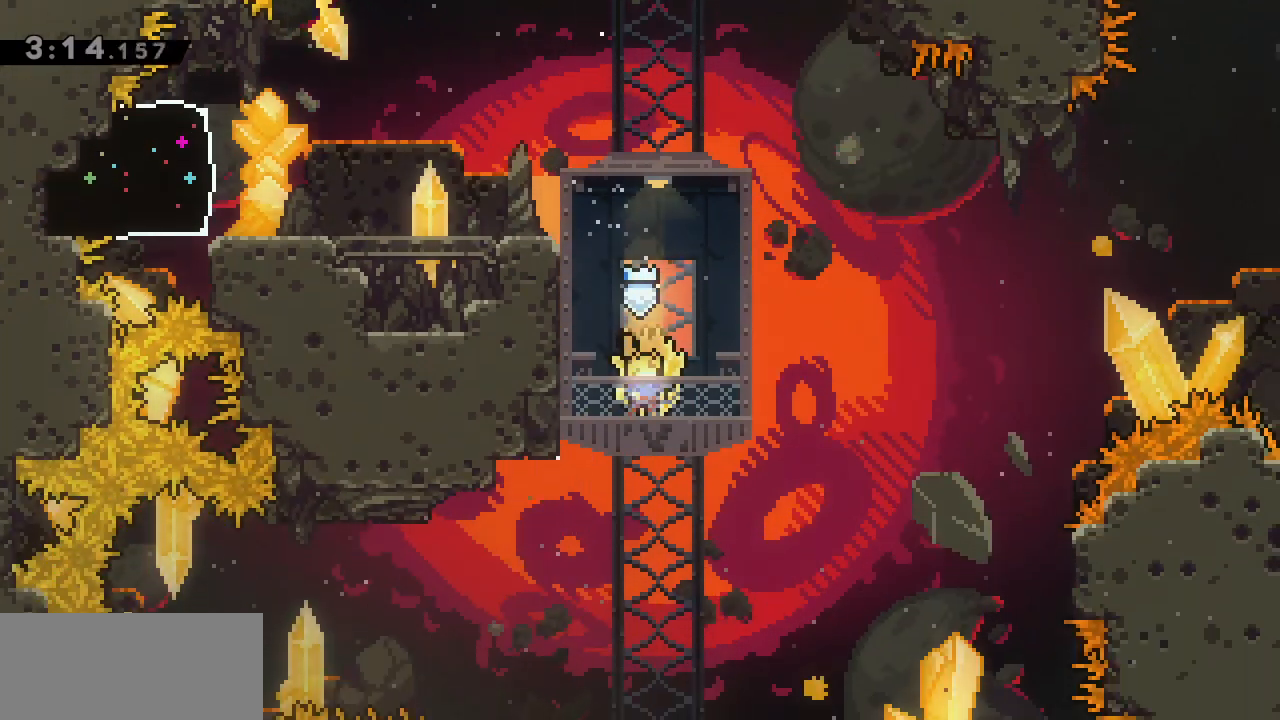
{"keys": [], "events": []}
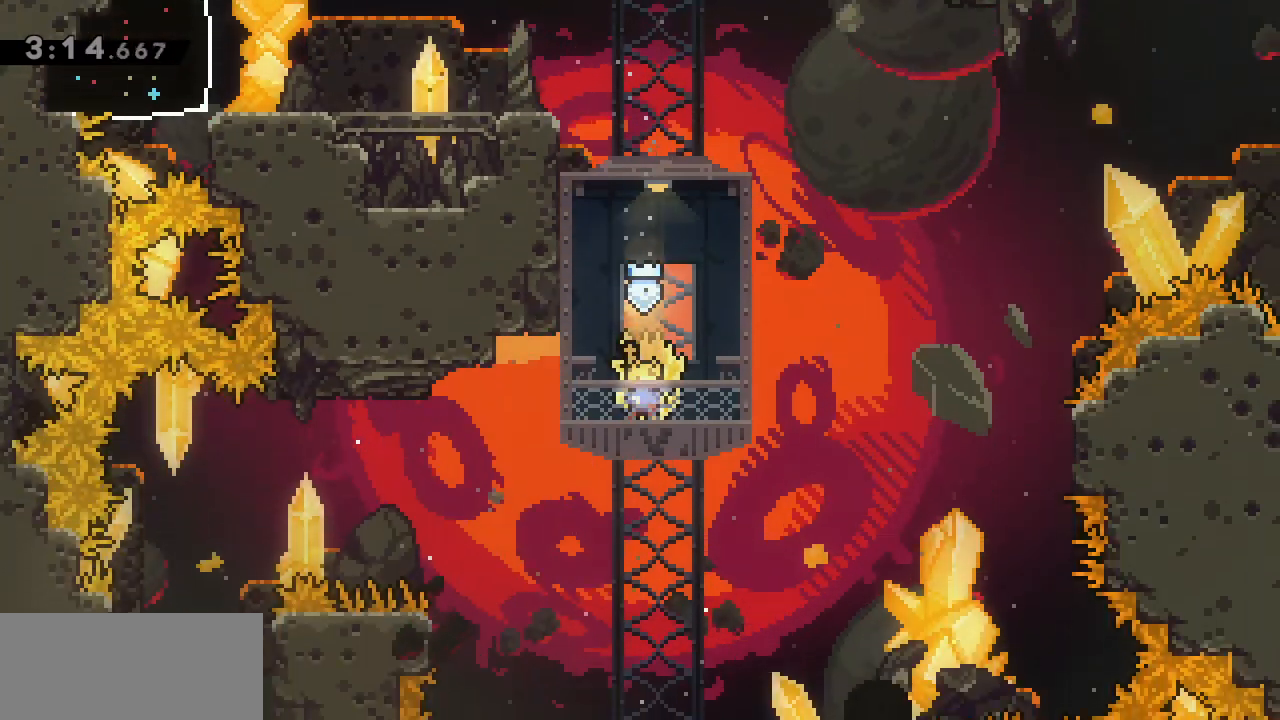
{"keys": [], "events": []}
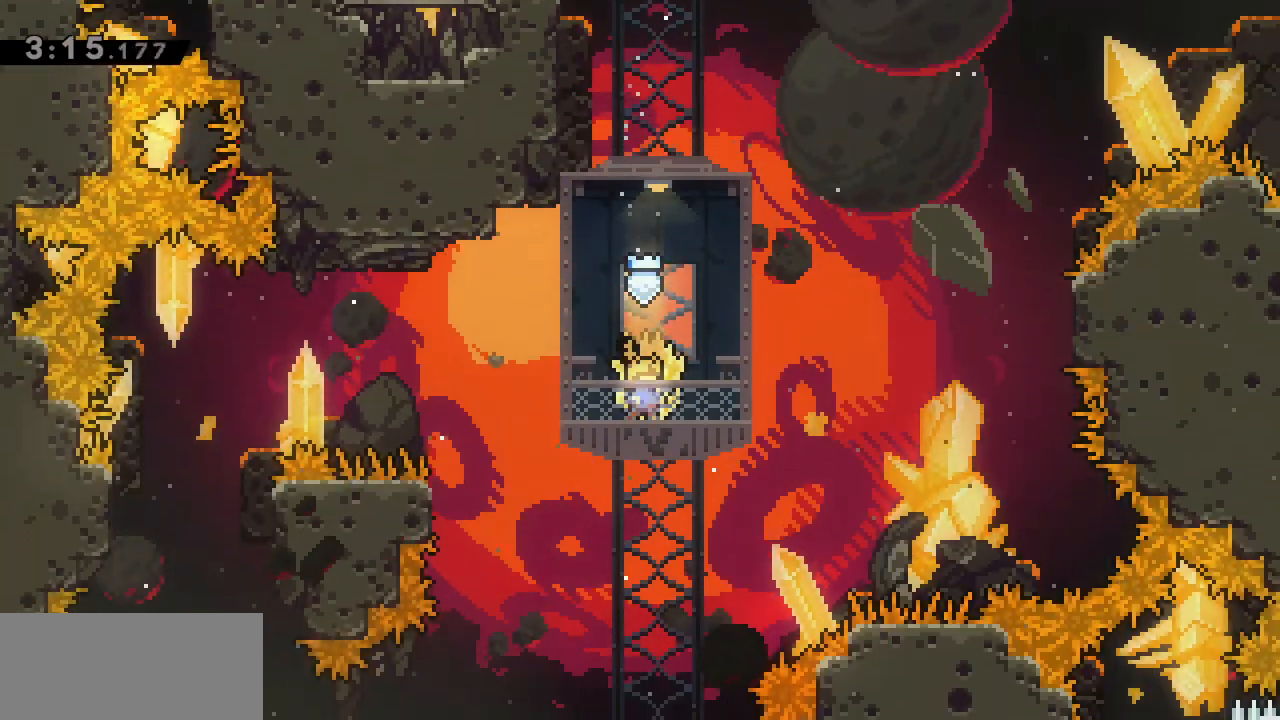
{"keys": [], "events": []}
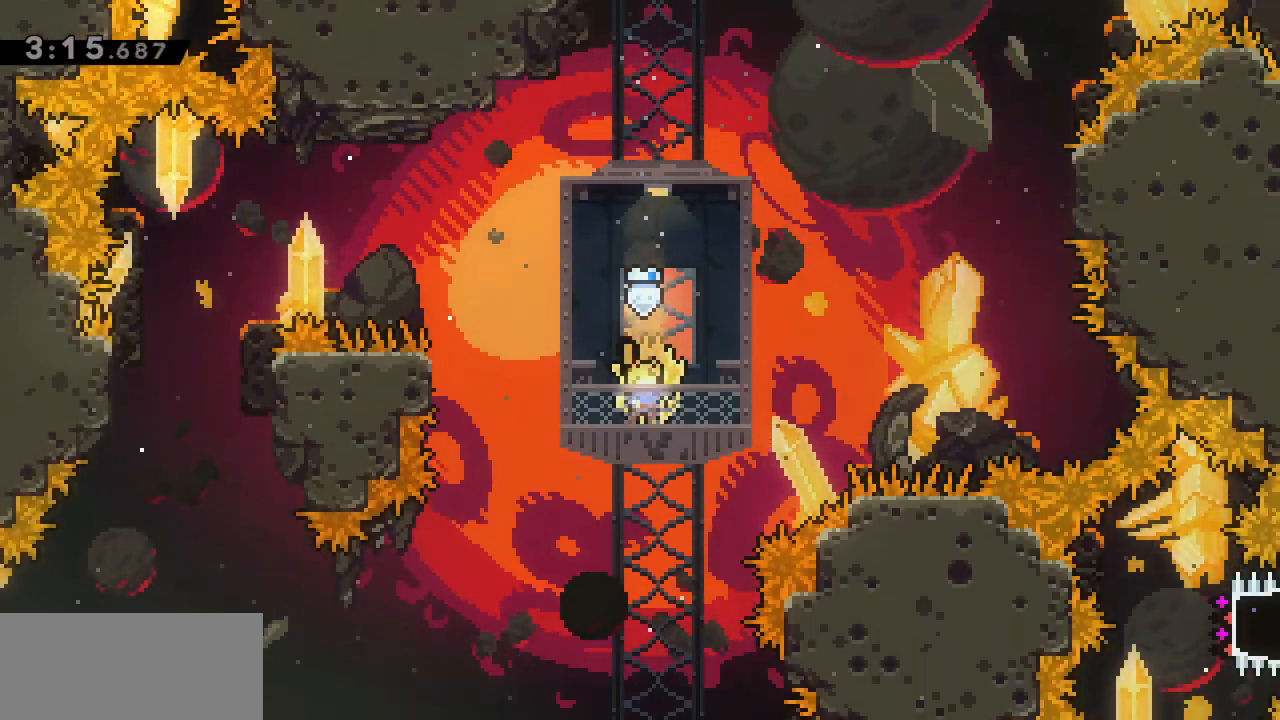
{"keys": [], "events": []}
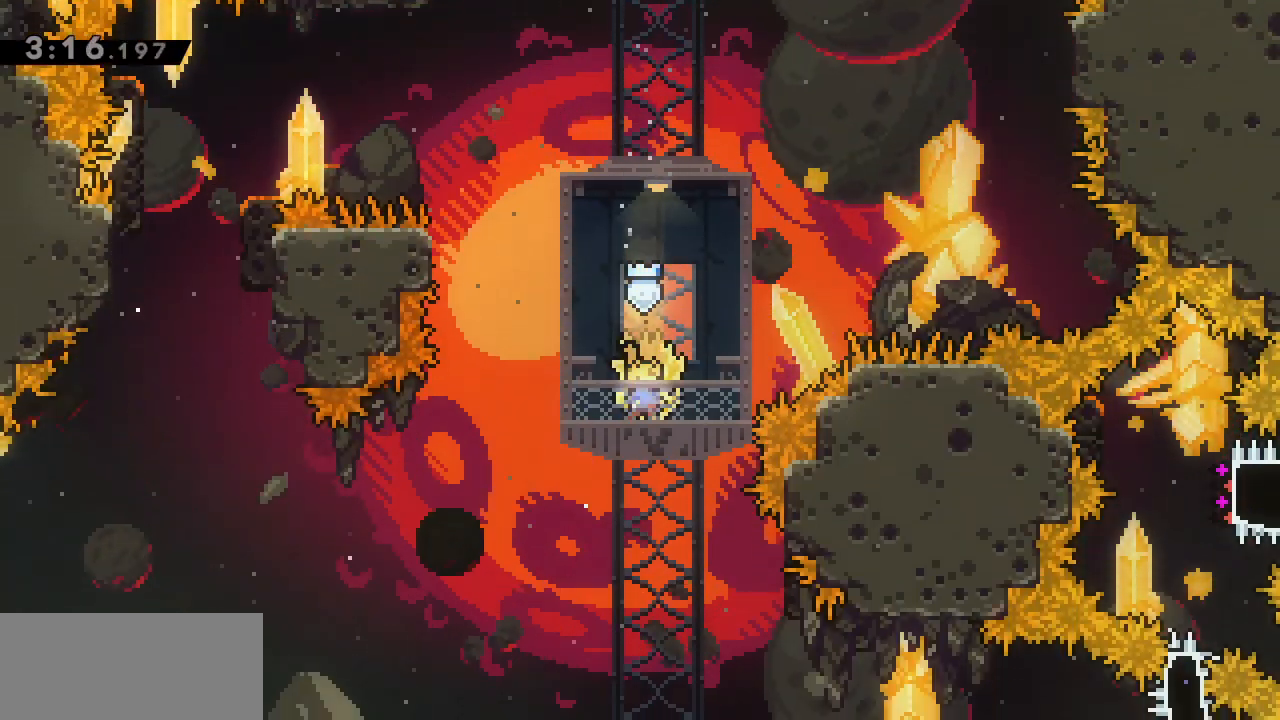
{"keys": [], "events": []}
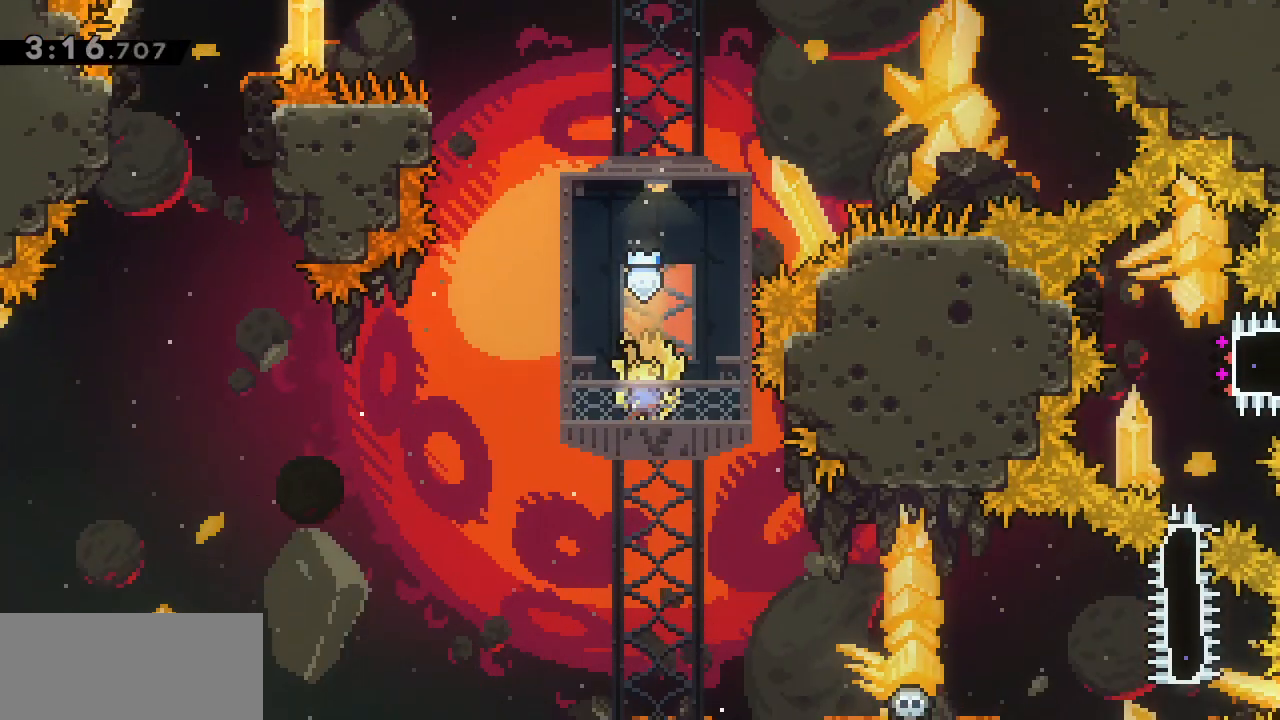
{"keys": ["g"], "events": [[333, "g", "down"]]}
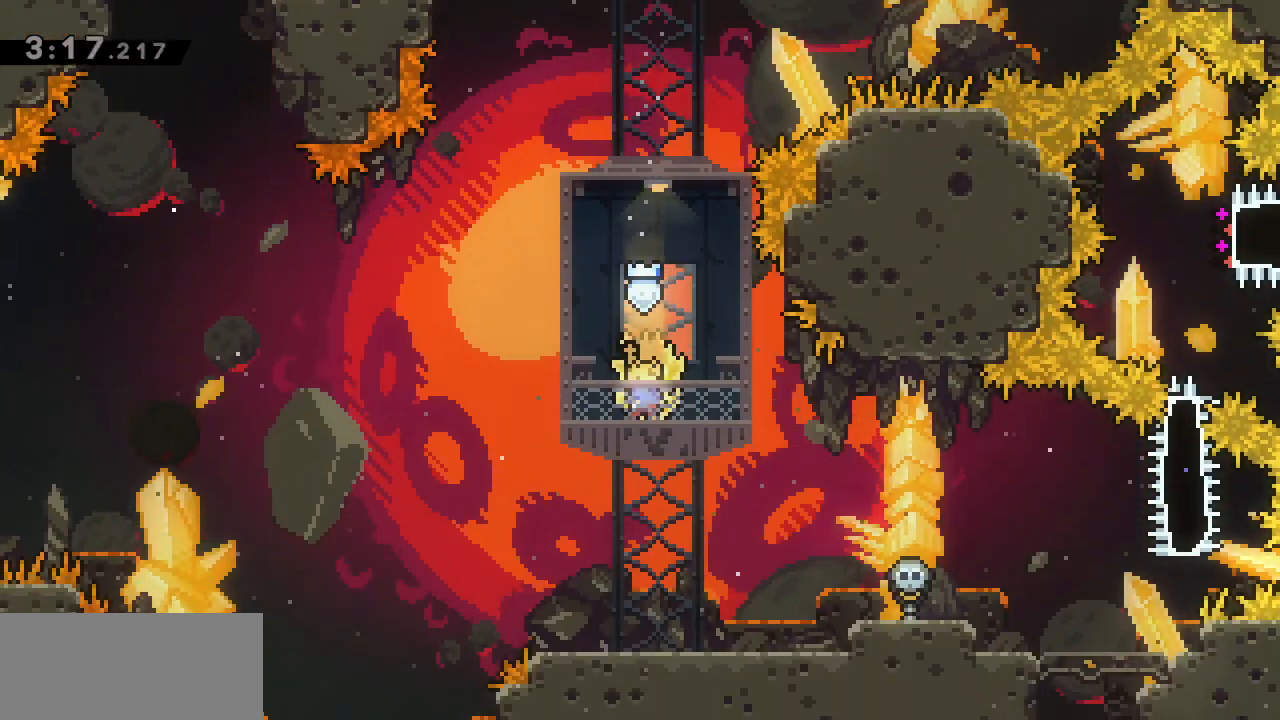
{"keys": ["g"], "events": []}
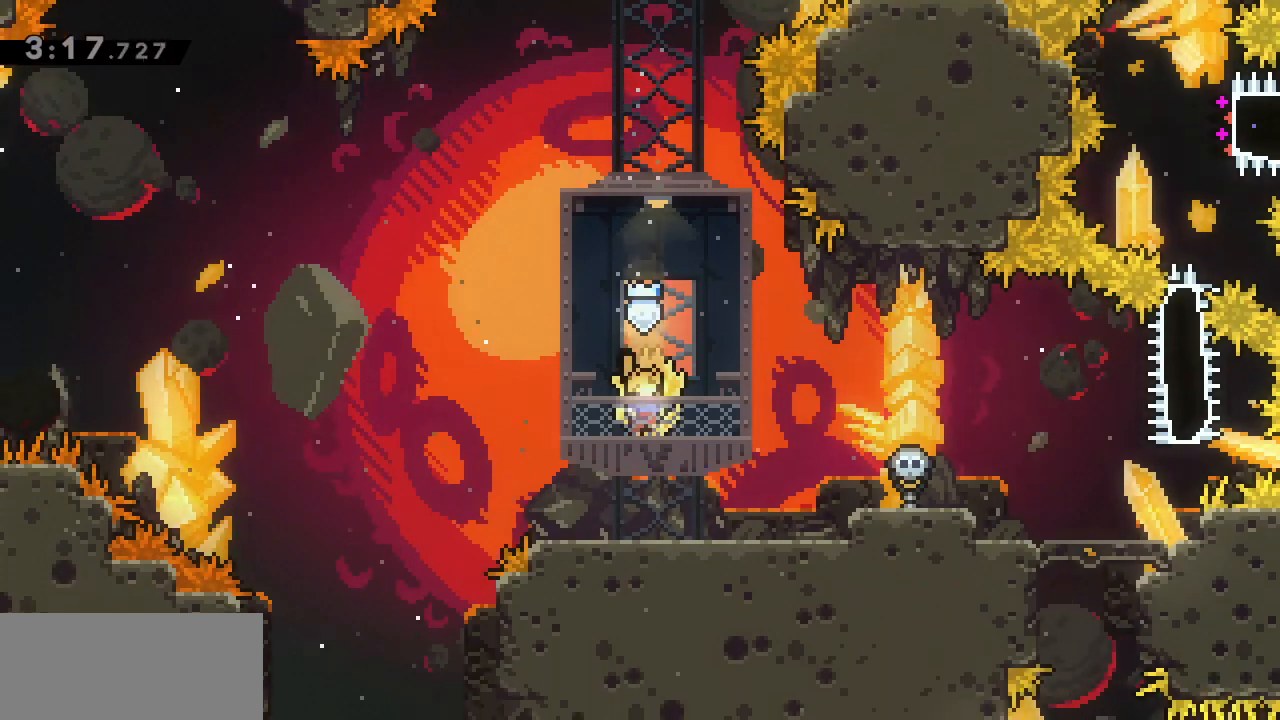
{"keys": ["d", "g"], "events": [[417, "d", "down"]]}
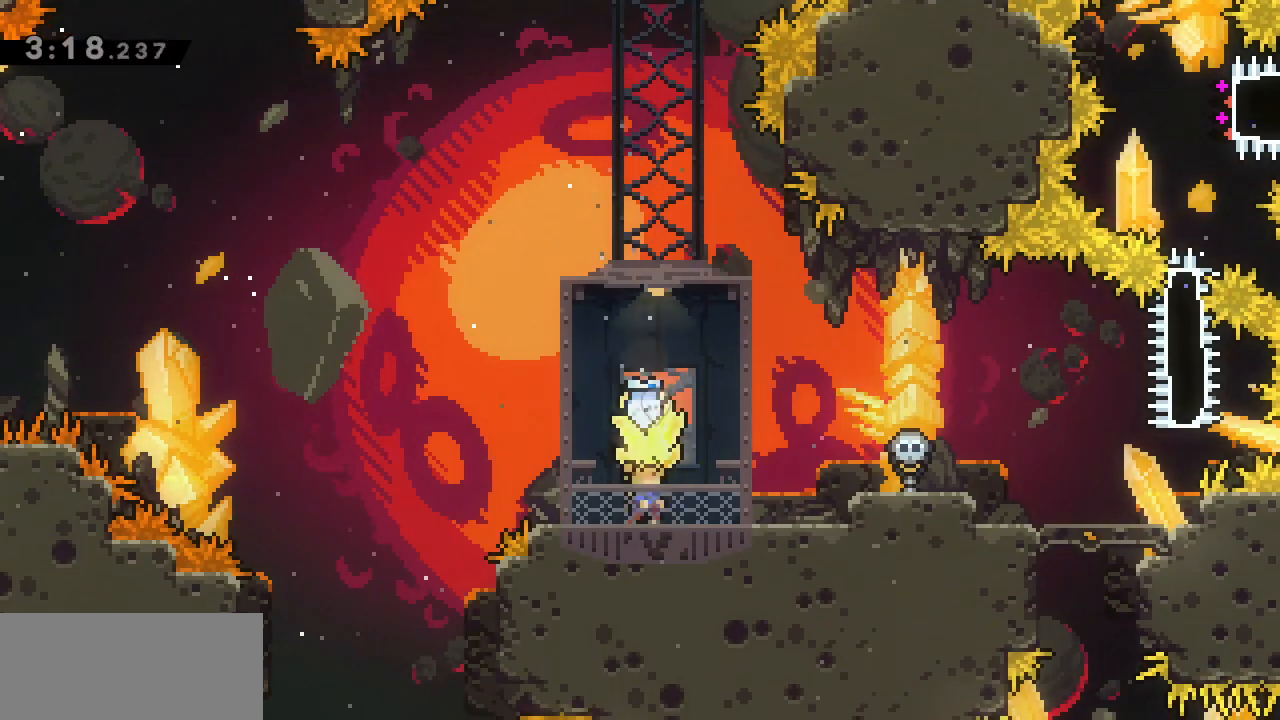
{"keys": ["d", "g", "j"], "events": [[467, "j", "down"]]}
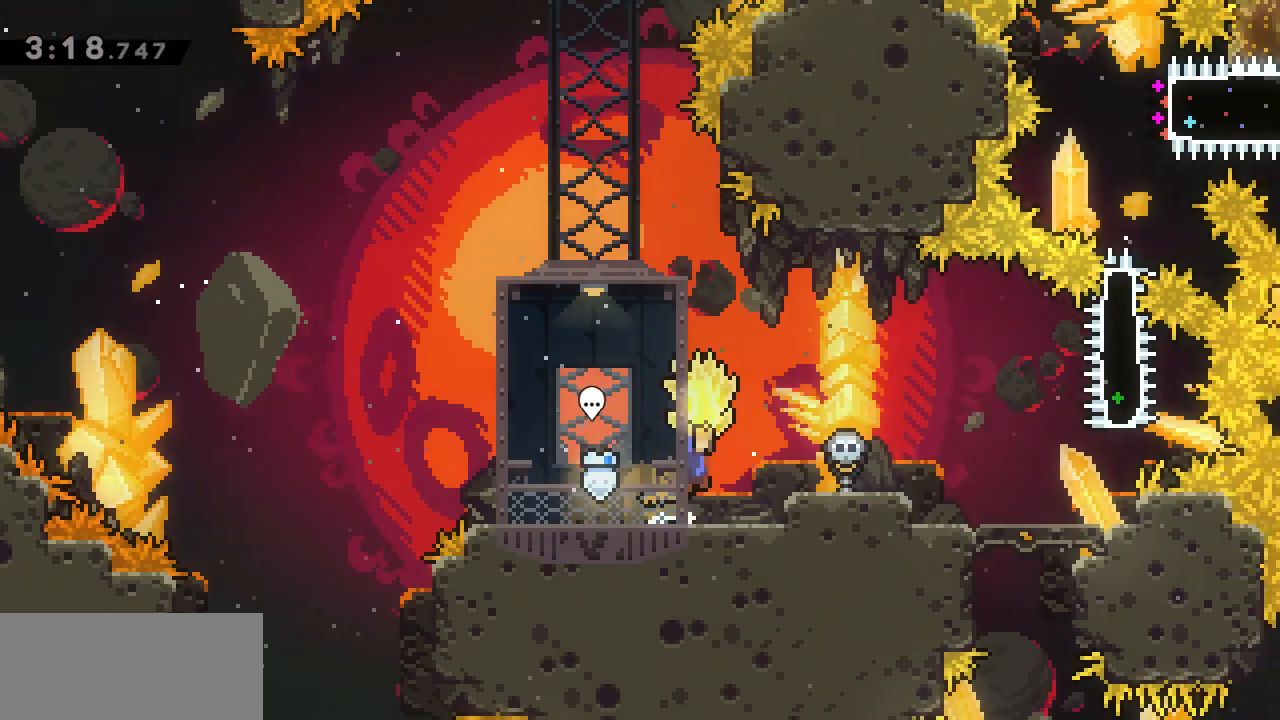
{"keys": ["d", "g", "j"], "events": [[117, "j", "up"], [400, "j", "down"]]}
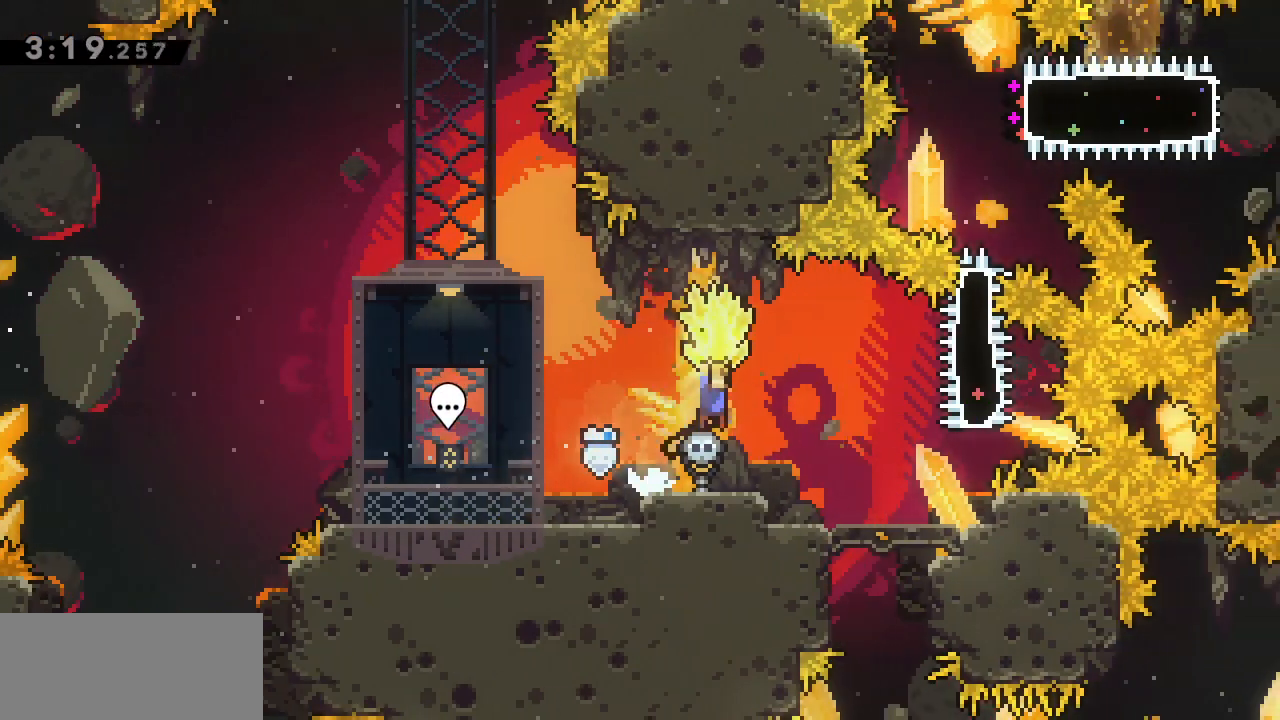
{"keys": ["d", "g"], "events": [[33, "j", "up"]]}
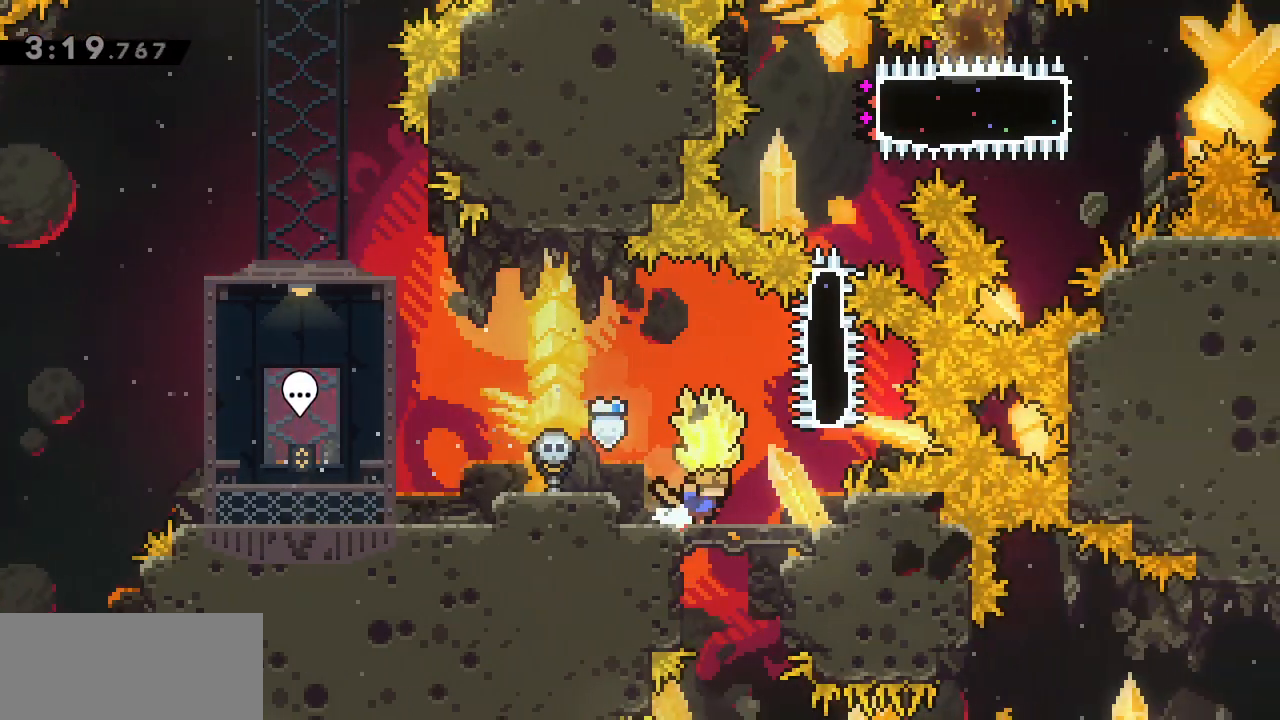
{"keys": ["g"], "events": [[483, "d", "up"]]}
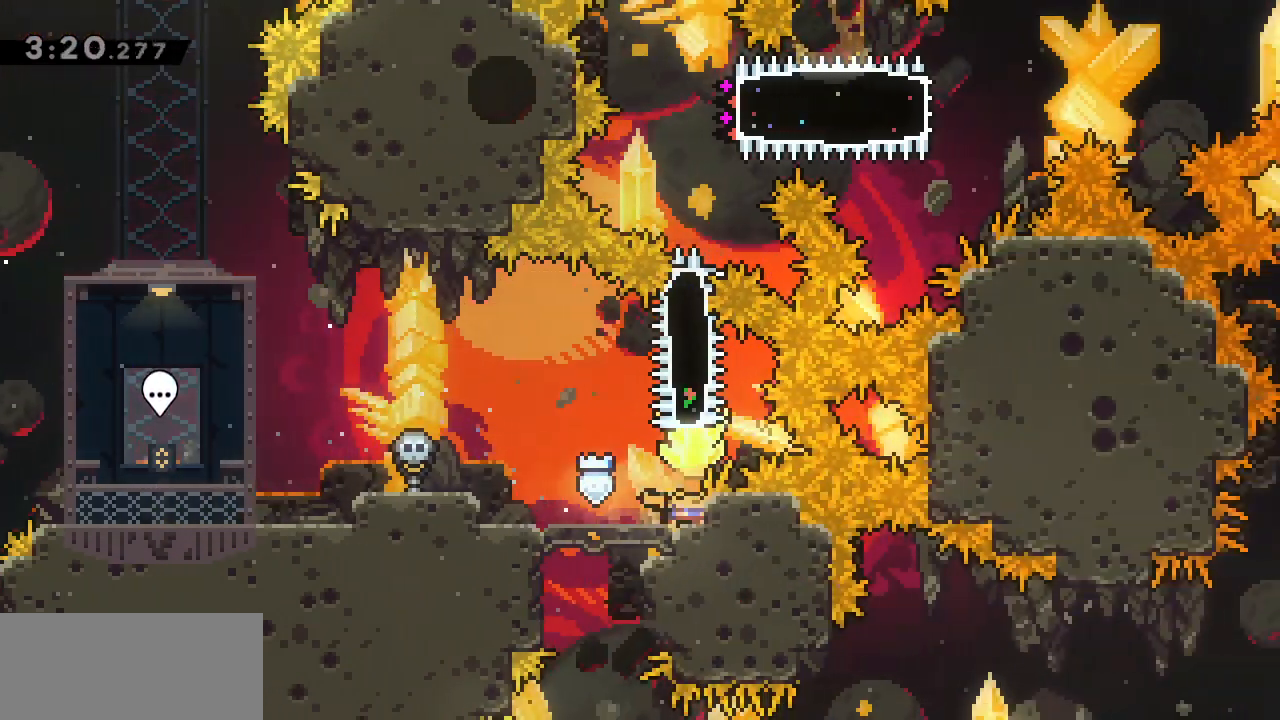
{"keys": ["g", "w"], "events": [[33, "s", "down"], [117, "g", "up"], [217, "s", "up"], [450, "w", "down"], [483, "g", "down"]]}
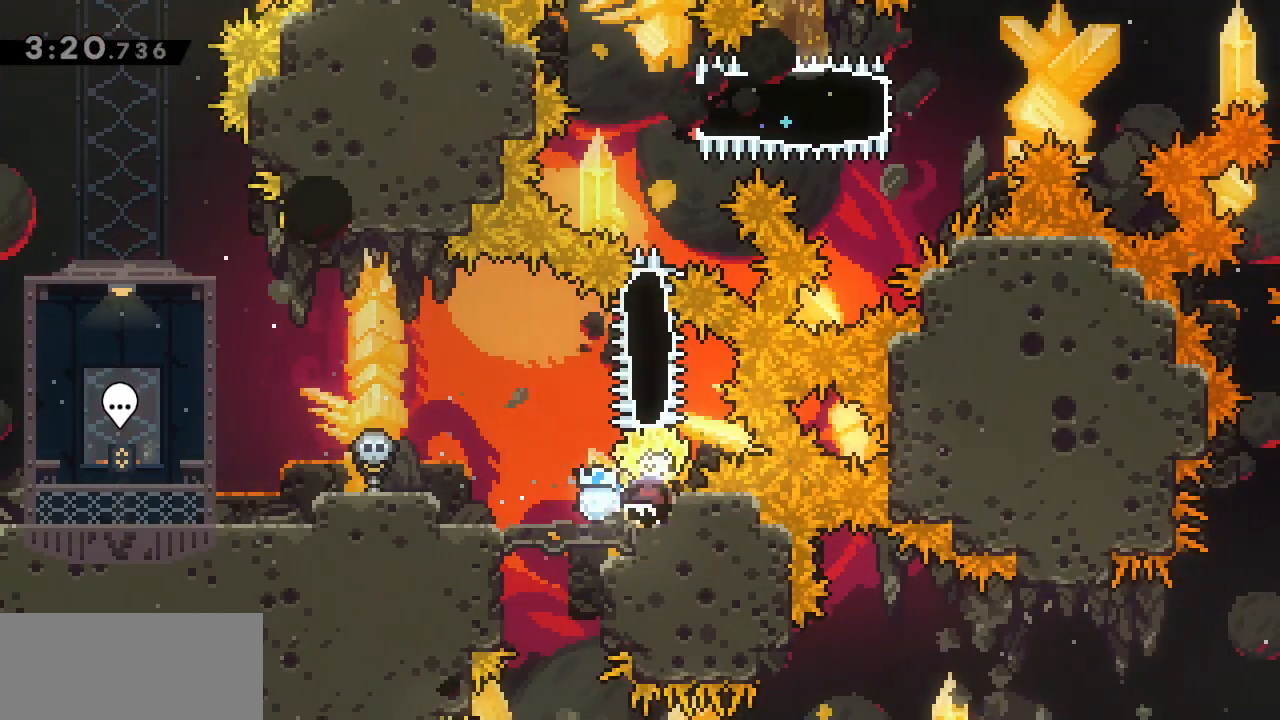
{"keys": ["g"], "events": [[83, "w", "up"]]}
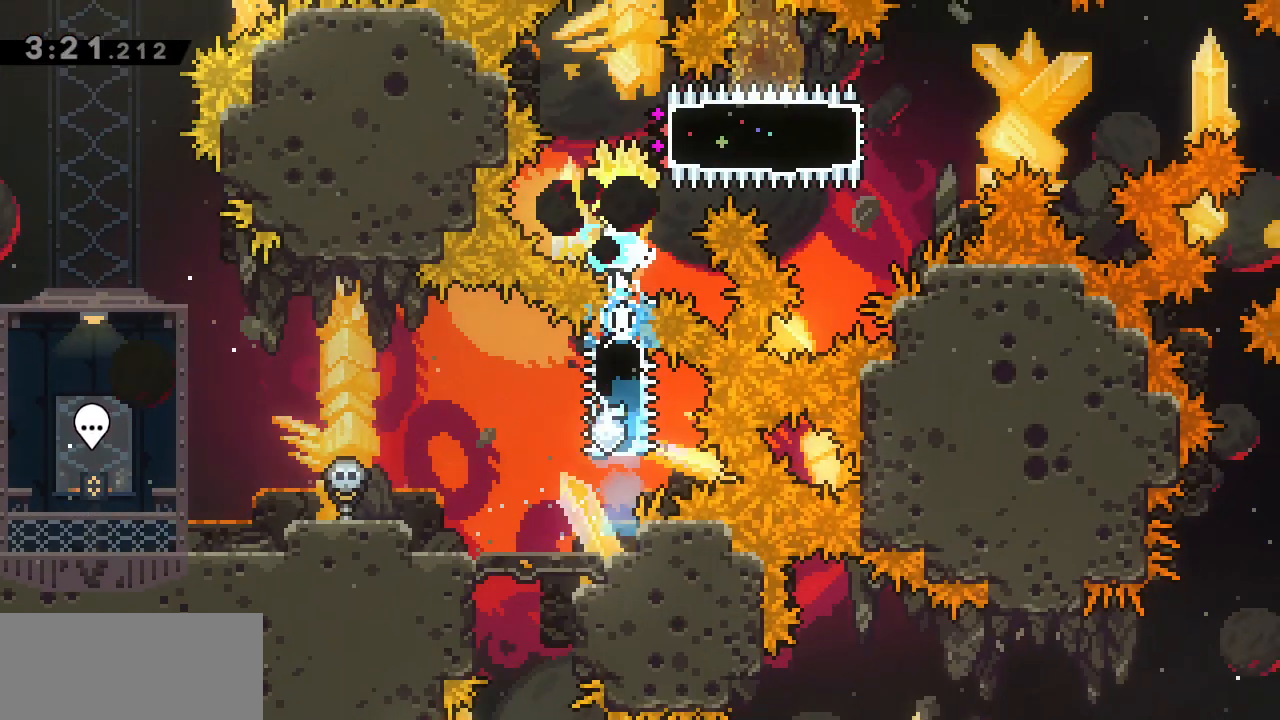
{"keys": ["a", "g"], "events": [[50, "s", "down"], [200, "g", "up"], [200, "s", "up"], [233, "d", "down"], [333, "g", "down"], [383, "a", "down"], [433, "d", "up"]]}
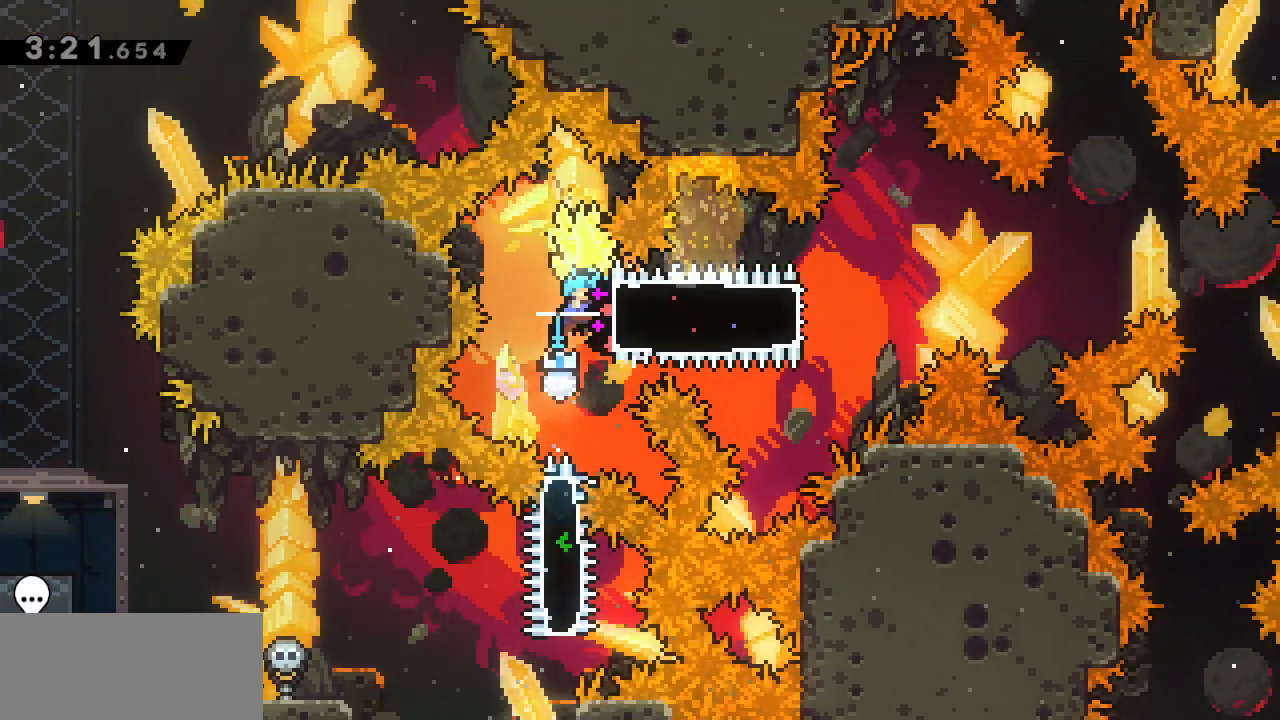
{"keys": ["d", "g", "j"], "events": [[300, "d", "down"], [350, "a", "up"], [350, "j", "down"]]}
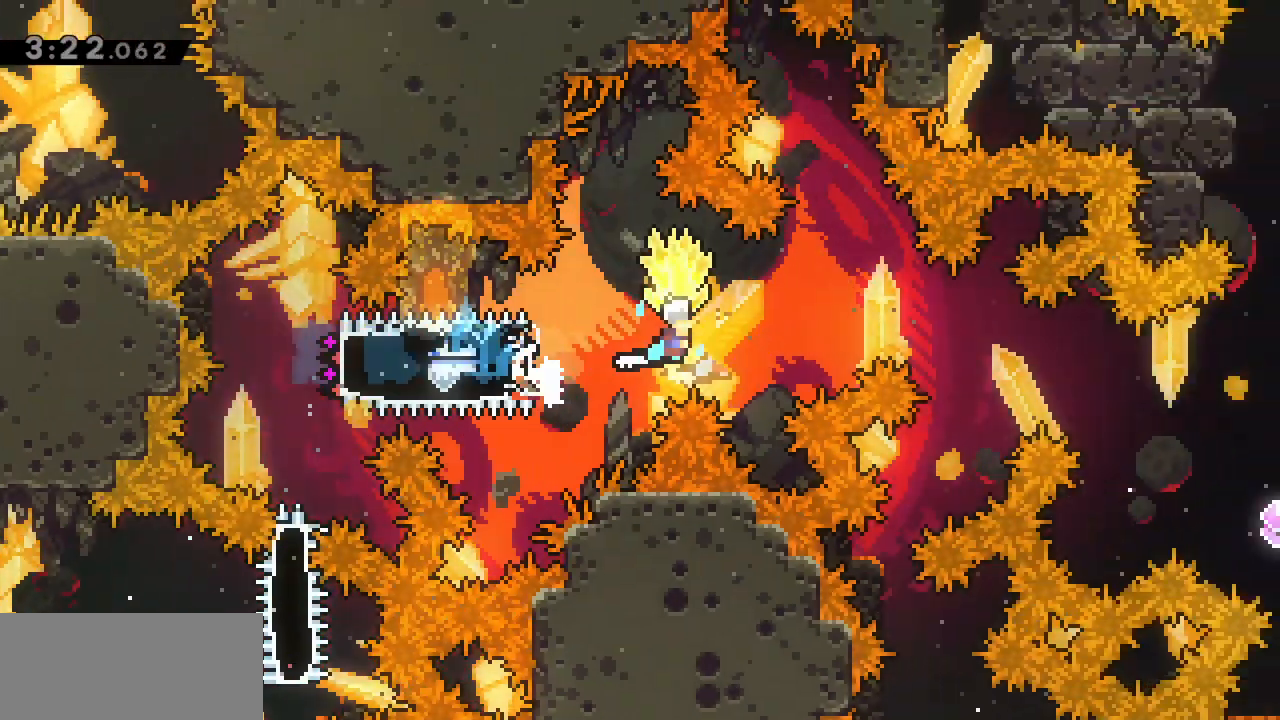
{"keys": ["d", "g", "j"], "events": []}
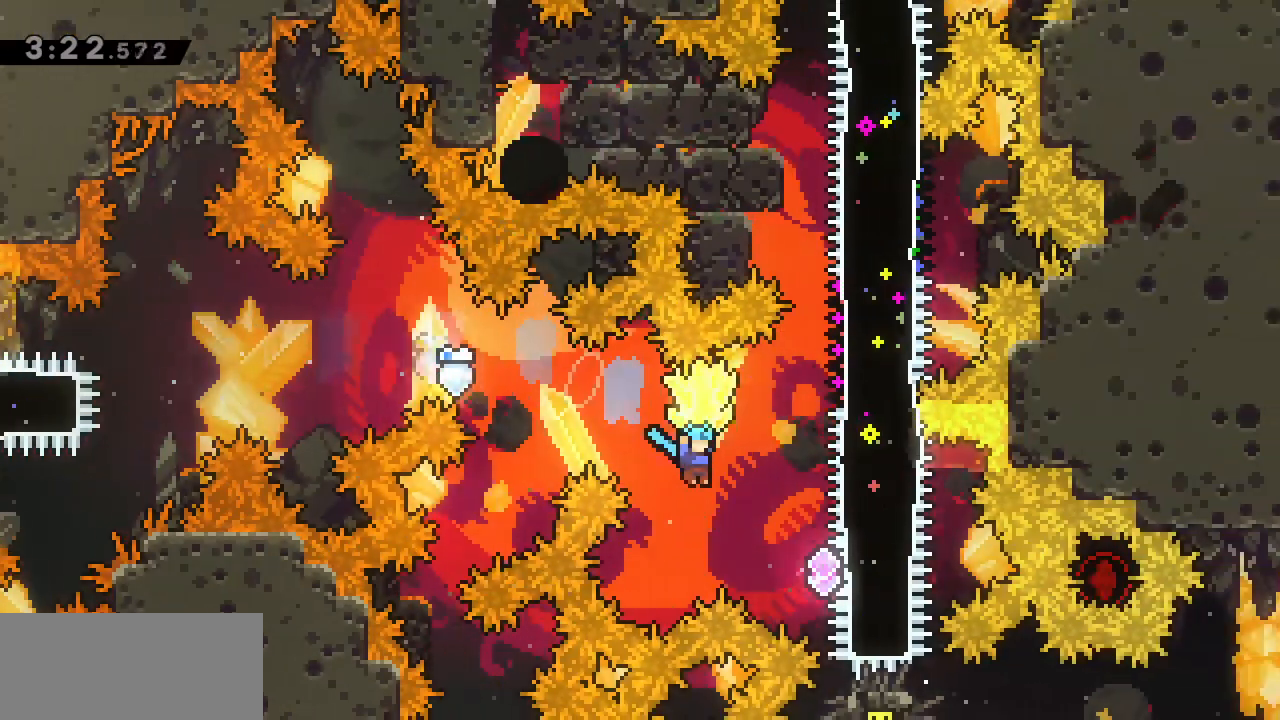
{"keys": [], "events": [[183, "g", "up"], [183, "j", "up"], [233, "d", "up"], [233, "w", "down"], [417, "w", "up"]]}
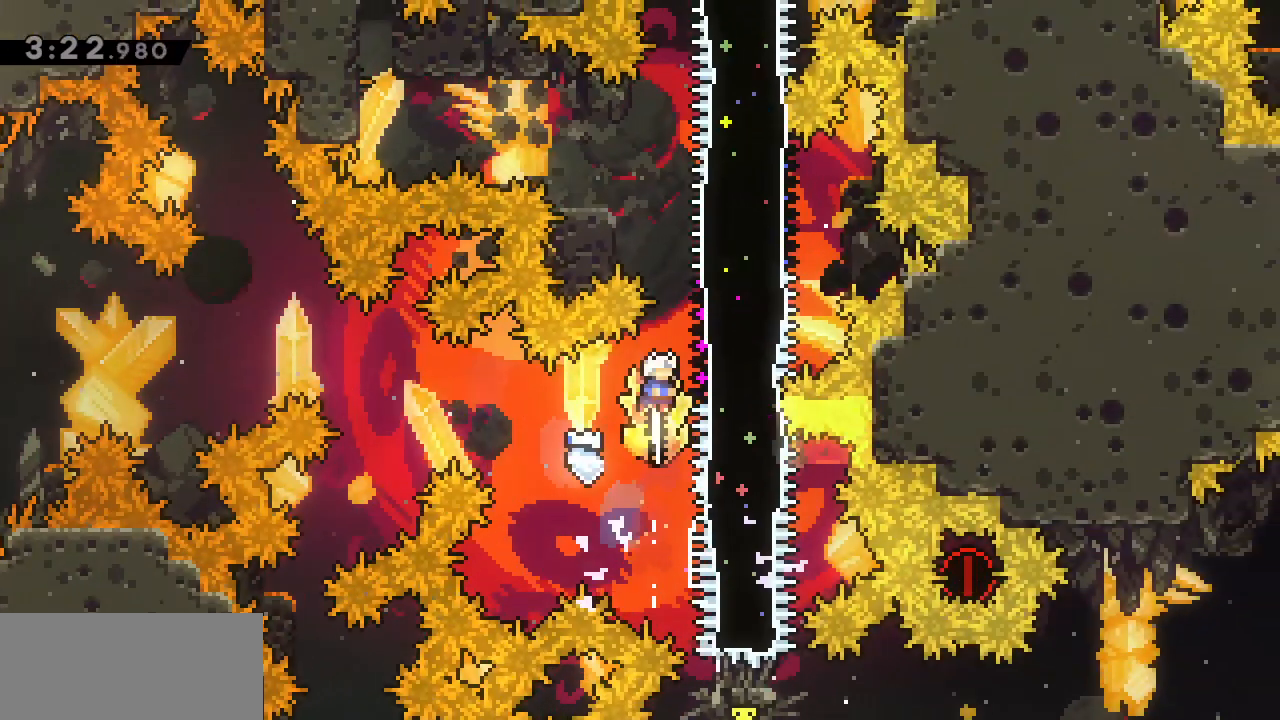
{"keys": ["s"], "events": [[17, "d", "down"], [17, "w", "down"], [67, "g", "down"], [117, "w", "up"], [167, "d", "up"], [200, "s", "down"], [250, "g", "up"]]}
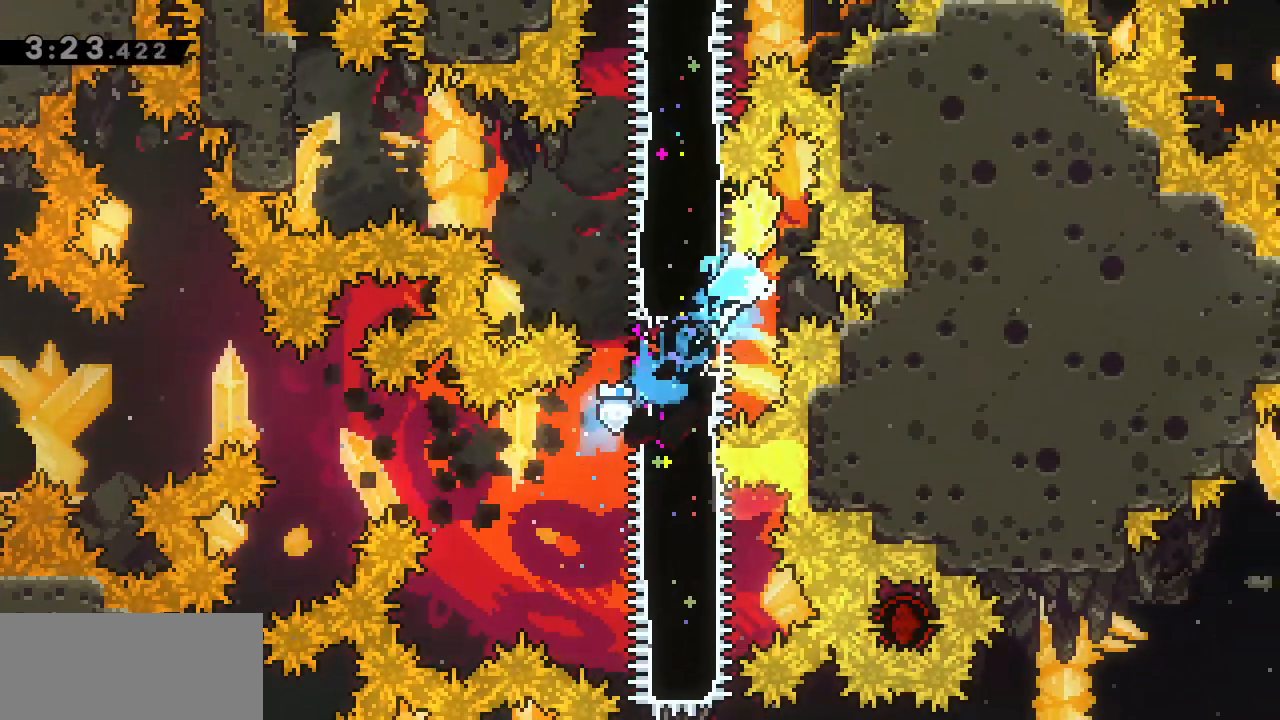
{"keys": ["a", "g"], "events": [[133, "a", "down"], [133, "s", "up"], [167, "g", "down"]]}
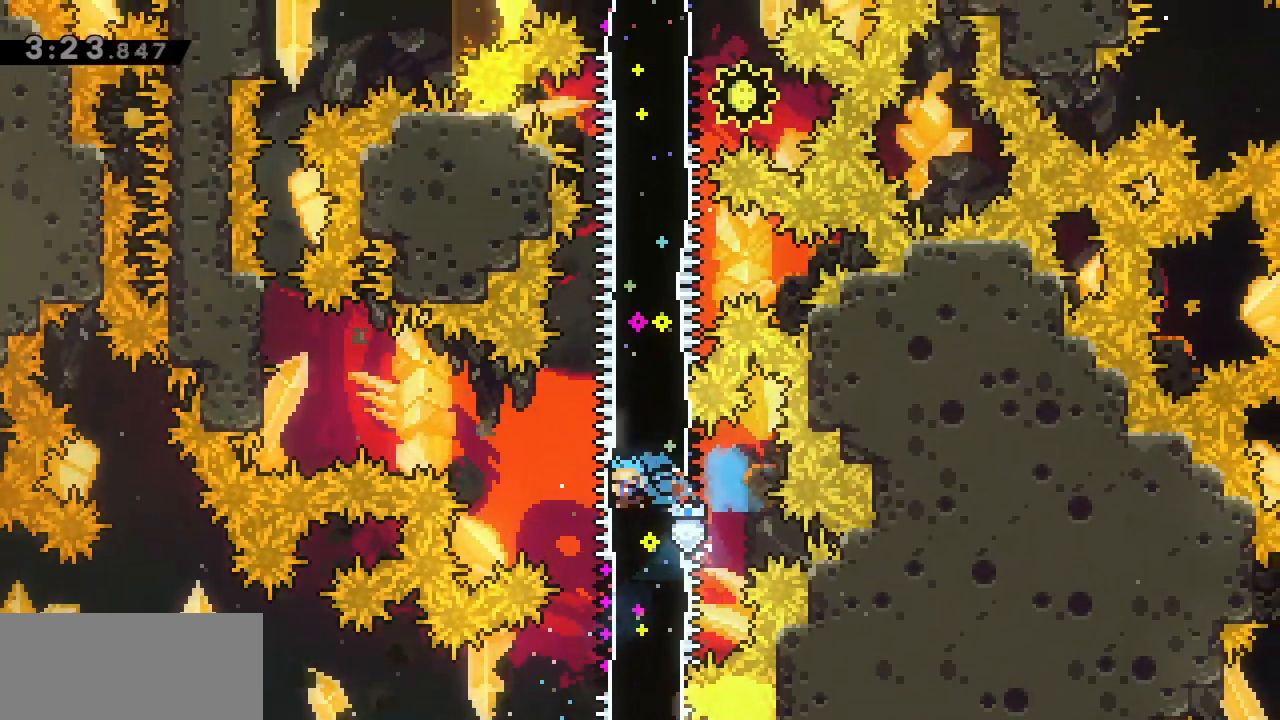
{"keys": ["g", "s"], "events": [[50, "j", "down"], [383, "s", "down"], [433, "g", "up"], [433, "j", "up"], [467, "a", "up"], [467, "g", "down"]]}
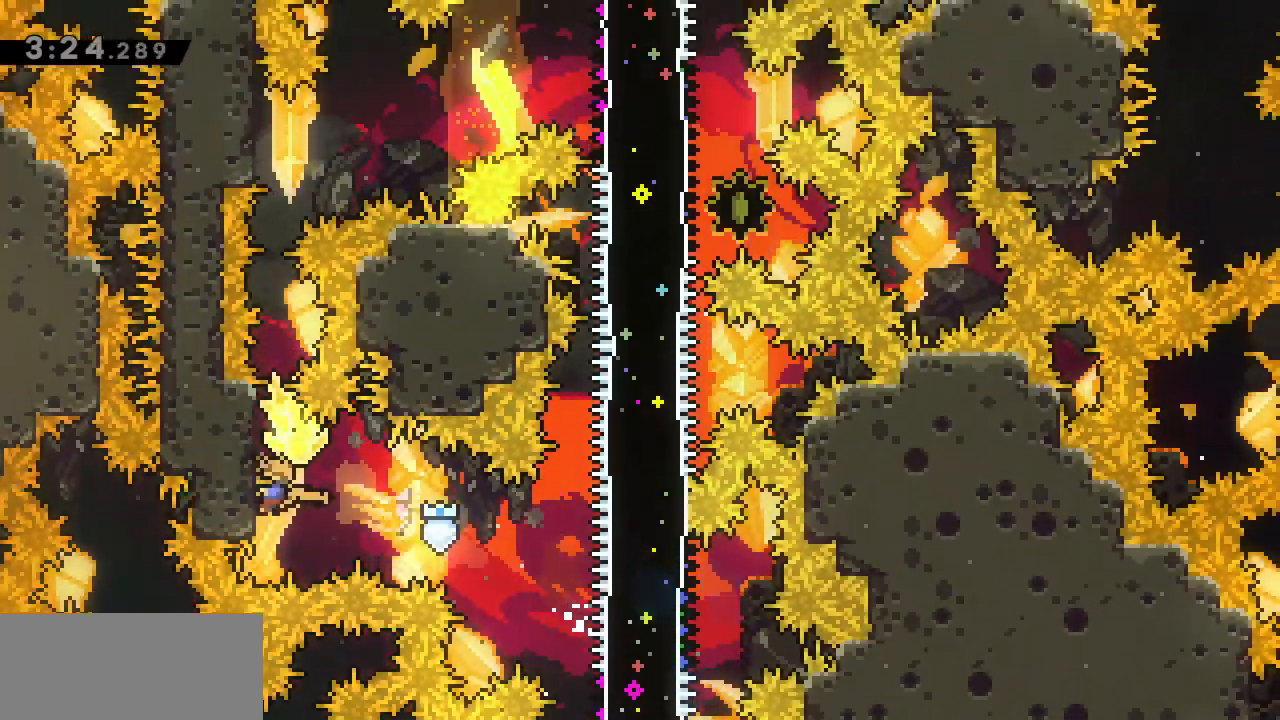
{"keys": ["g", "j", "s"], "events": [[17, "s", "up"], [117, "j", "down"], [350, "s", "down"]]}
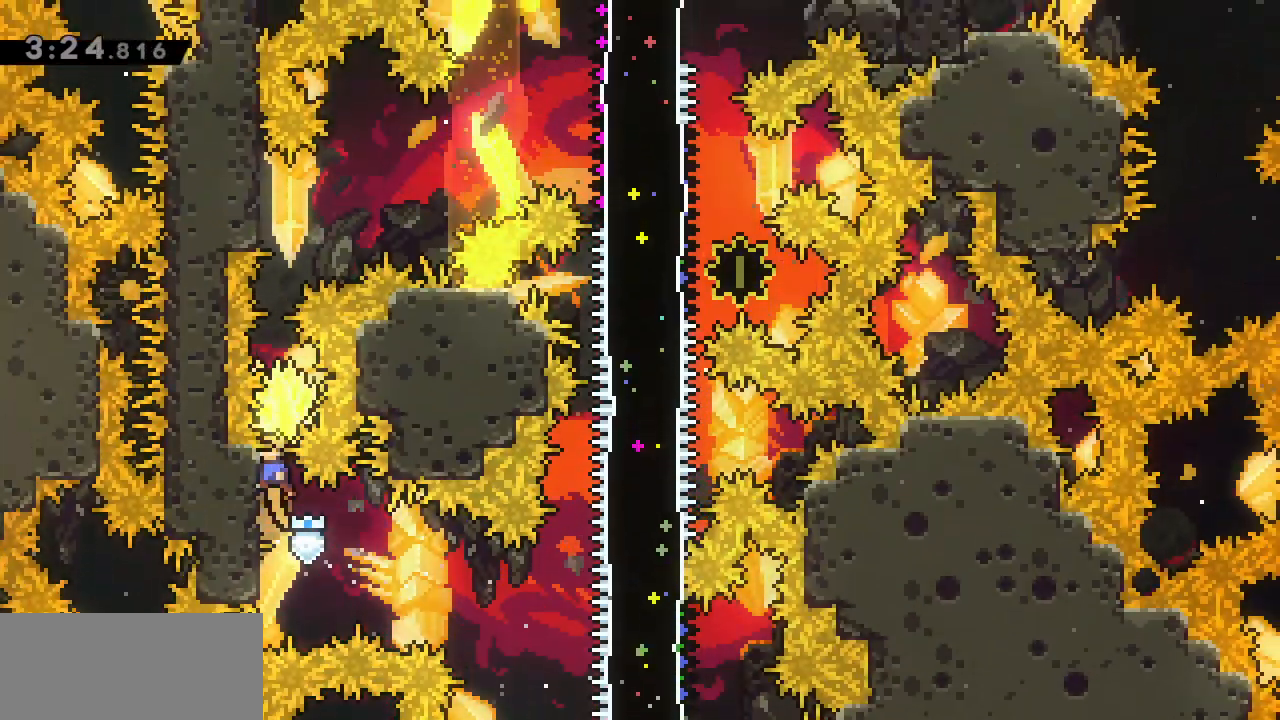
{"keys": ["g"], "events": [[33, "g", "up"], [33, "j", "up"], [33, "s", "up"], [83, "w", "down"], [233, "g", "down"], [233, "w", "up"]]}
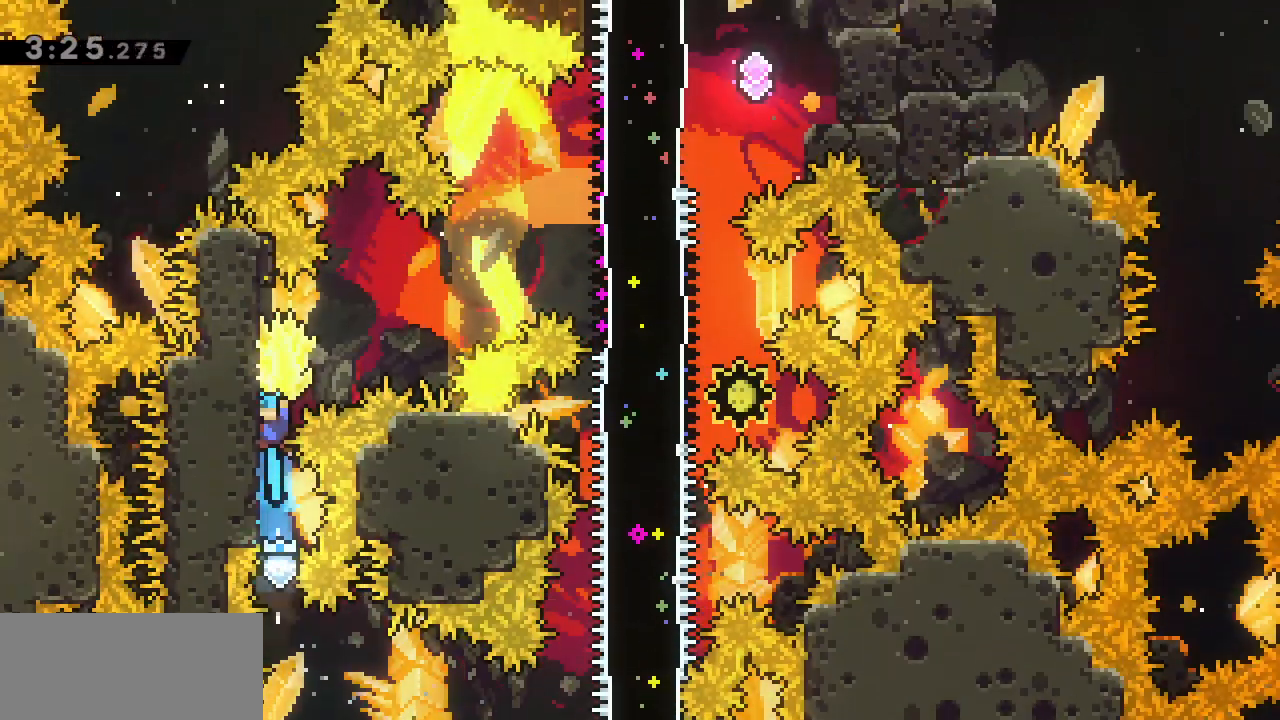
{"keys": [], "events": [[417, "g", "up"]]}
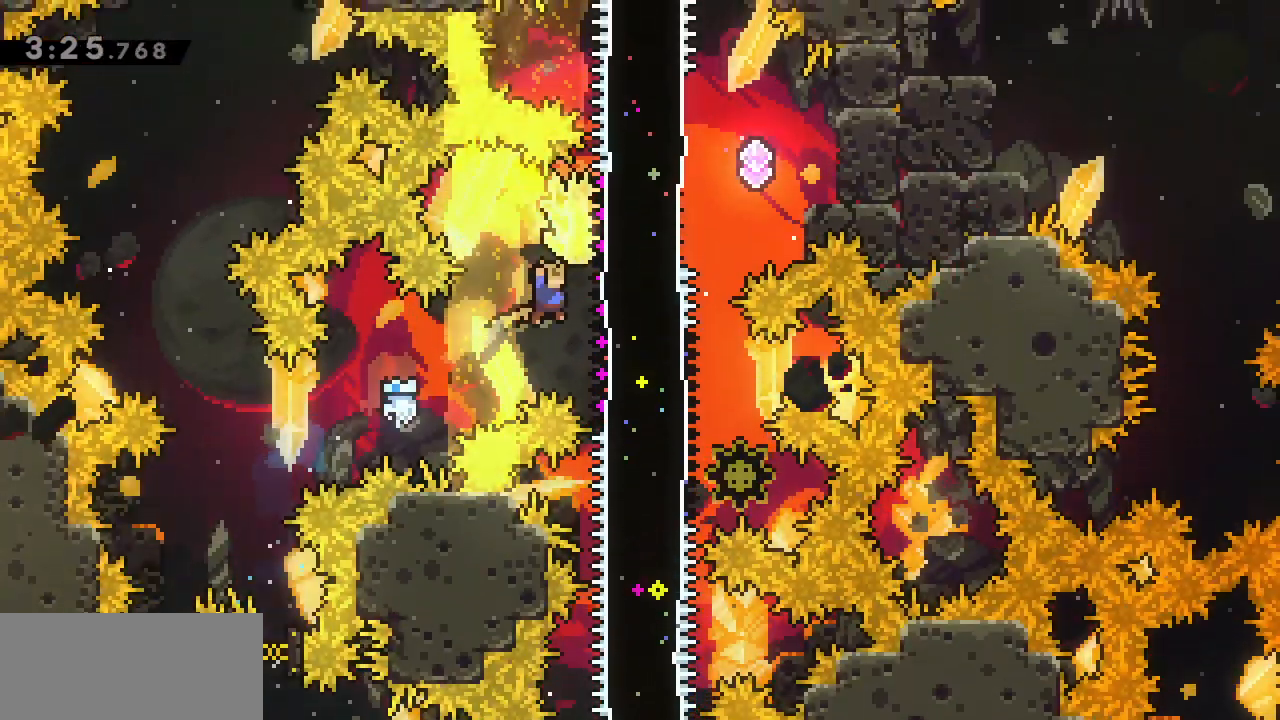
{"keys": ["a", "w"], "events": [[17, "d", "down"], [17, "s", "down"], [217, "d", "up"], [217, "s", "up"], [350, "a", "down"], [400, "w", "down"]]}
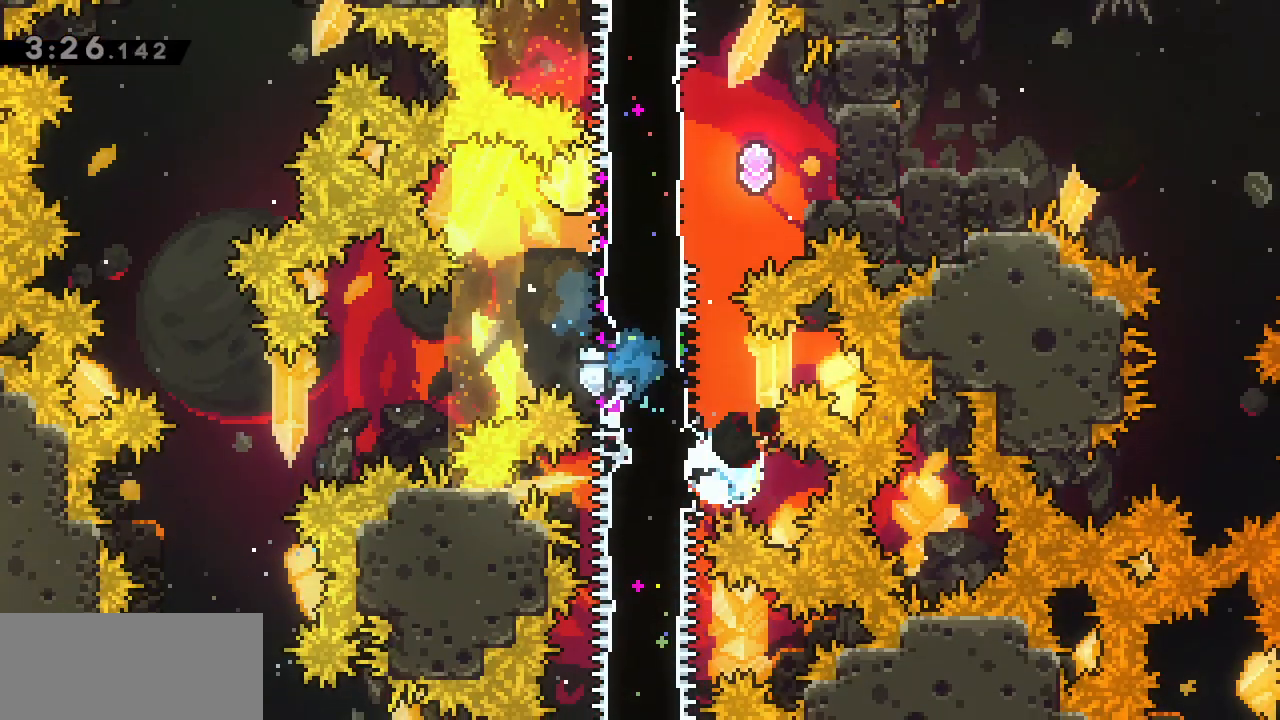
{"keys": ["a", "g"], "events": [[133, "w", "up"], [183, "a", "up"], [217, "d", "down"], [217, "w", "down"], [317, "g", "down"], [367, "w", "up"], [400, "a", "down"], [400, "d", "up"]]}
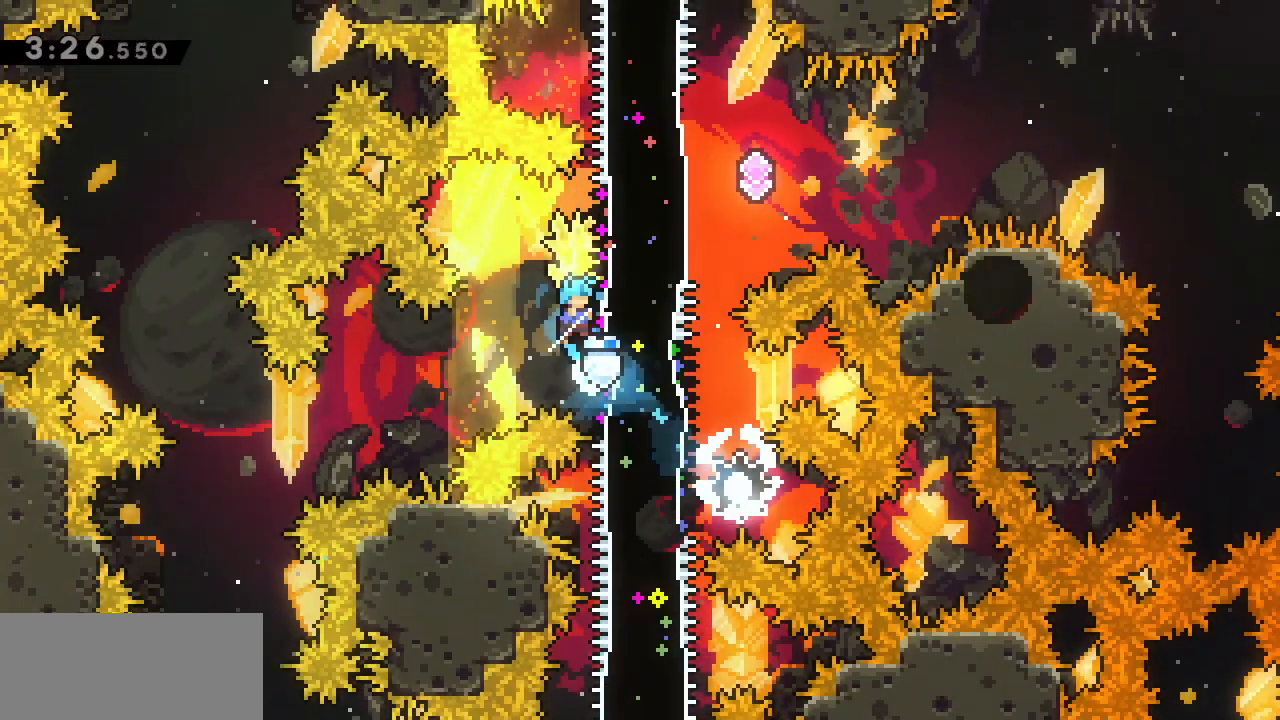
{"keys": ["d", "g", "j"], "events": [[283, "d", "down"], [333, "a", "up"], [383, "j", "down"]]}